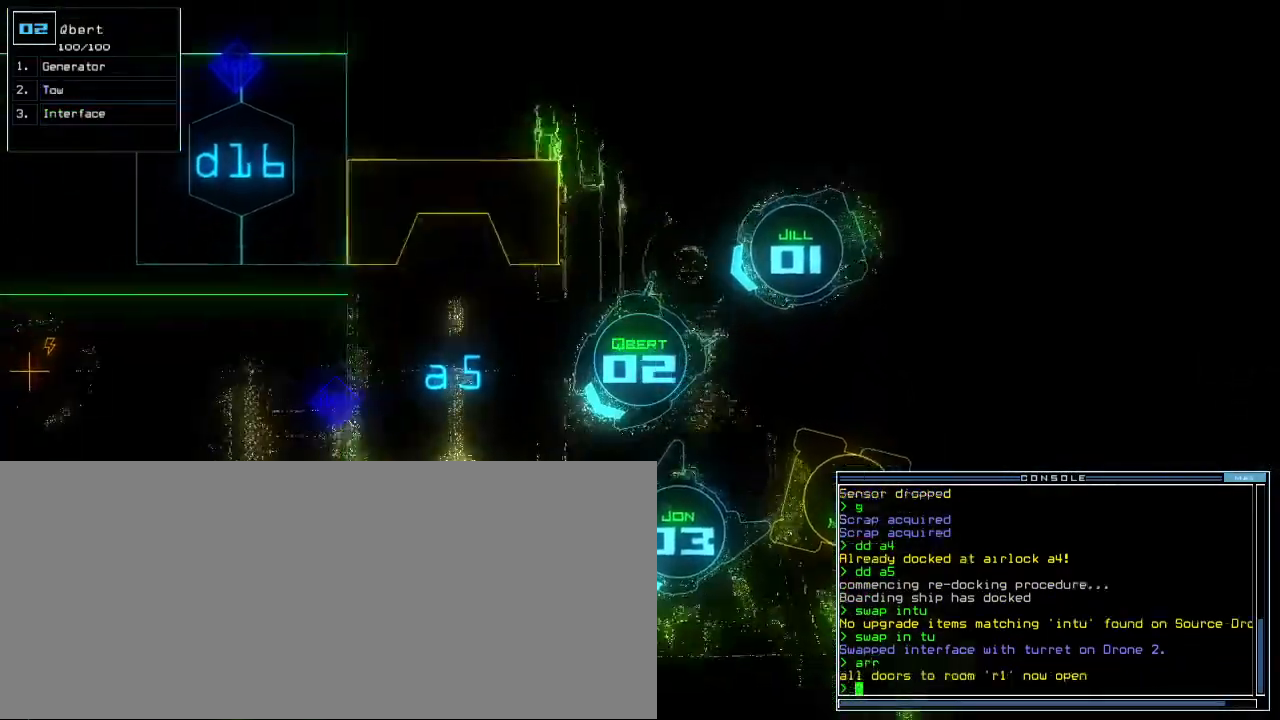
Gameplay with keyboard; each line is a JSON object with the keys held at the frame after it. "events" lists presses ("down") and releases ("up") of ".", "0", "1", "2", "3", "4", "5", "6", "7", "8", "9", "a", "b", "backspace", "c", "caps_lock", "comma", "ctrl_l", "ctrl_r", "d", "down", "e", "equals", "escape", "f", "f8", "g", "h", "i", "j", "k", "l", "left", "m", "minus", "n", "o", "p", "q", "quote", "r", "return", "right", "s", "semicolon", "shift_l", "shift_r", "space", "t", "tab", "tilde", "u", "up", "v", "w", "x", "y" and "z" between this image and that frame as [ms after this image, input, new state], when the widget could be followed in between. No other keys are recorded. Mouse input is not recorded. Not read: other_keys.
{"keys": ["right", "up"], "events": [[133, "right", "down"]]}
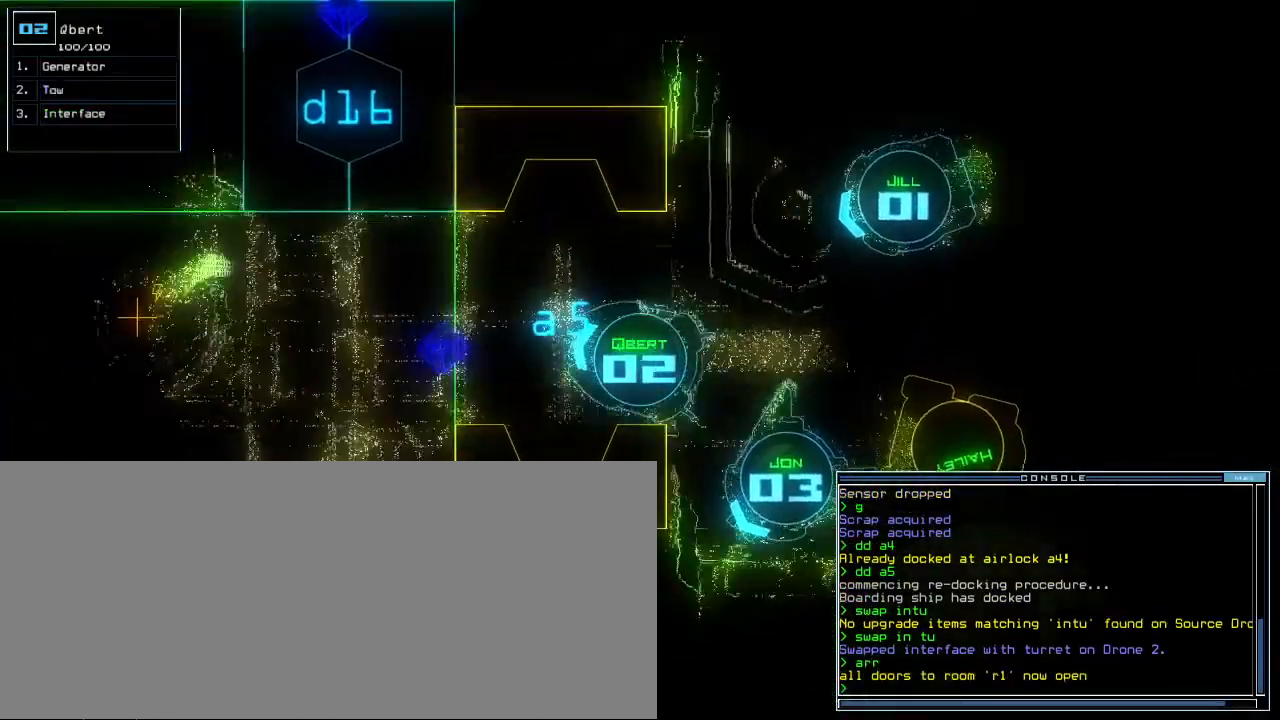
{"keys": ["up"], "events": [[33, "right", "up"], [183, "left", "down"], [383, "left", "up"]]}
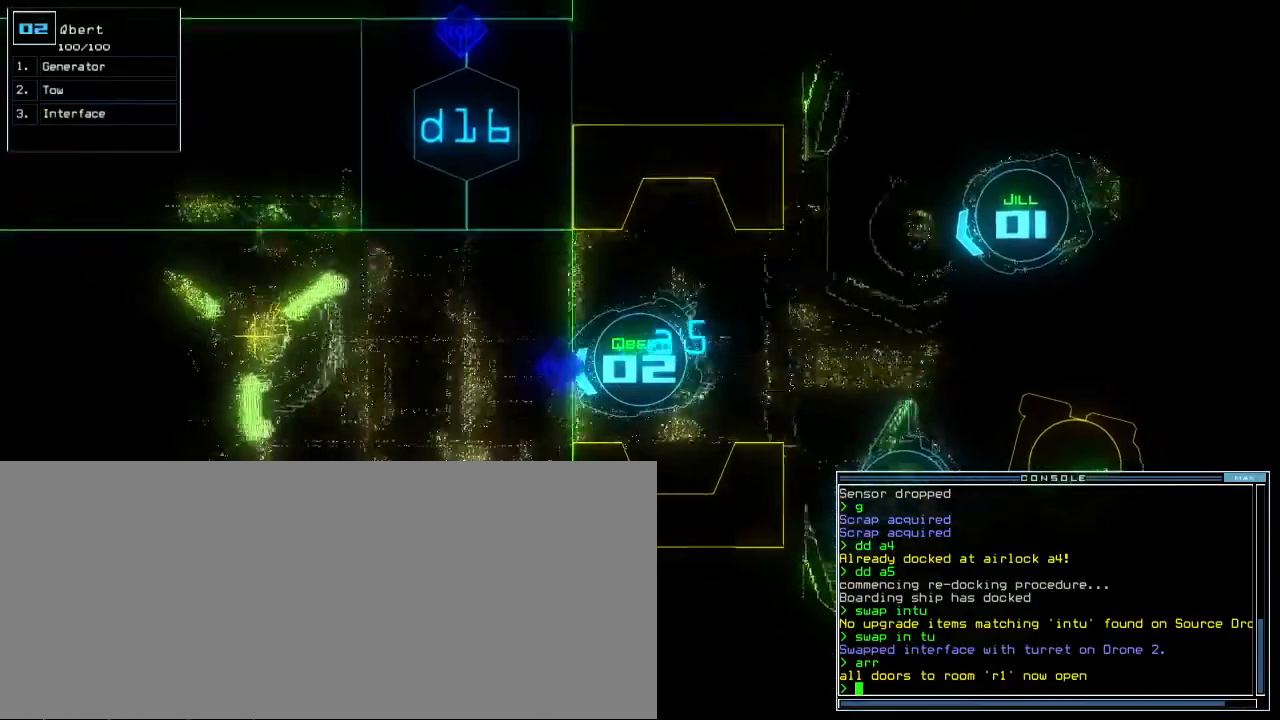
{"keys": ["left", "up"], "events": [[383, "left", "down"]]}
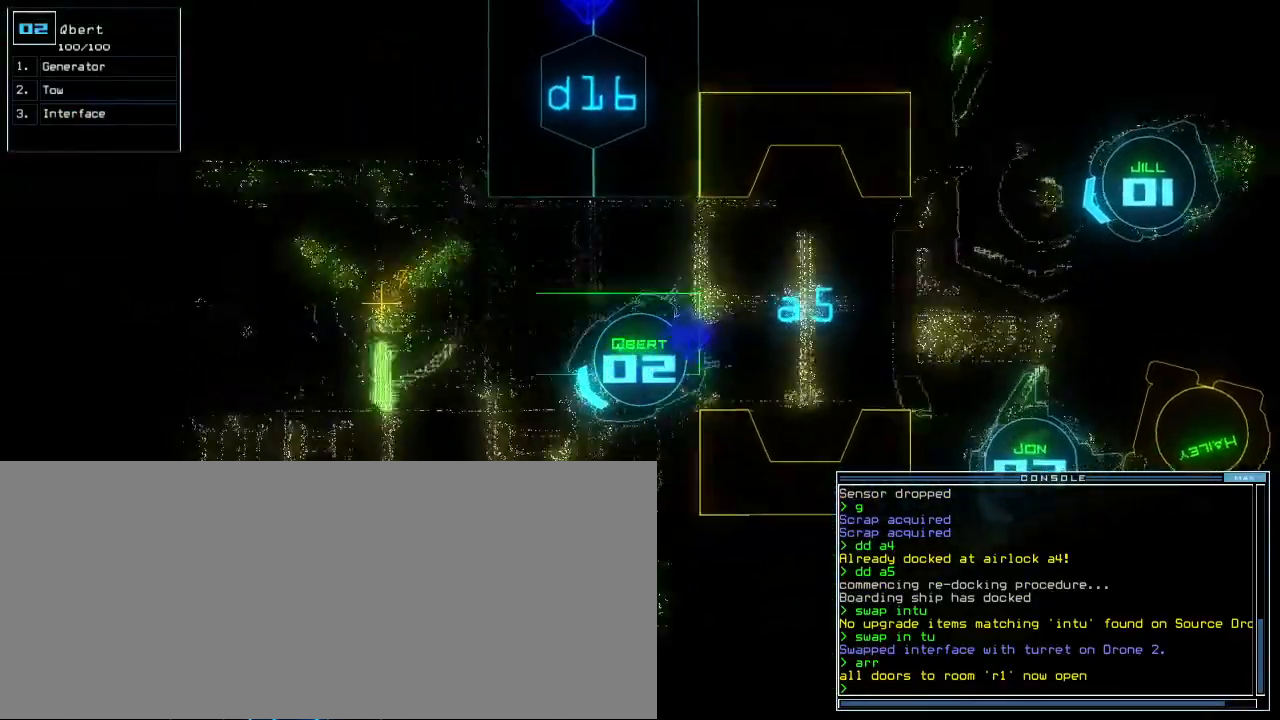
{"keys": ["right", "up"]}
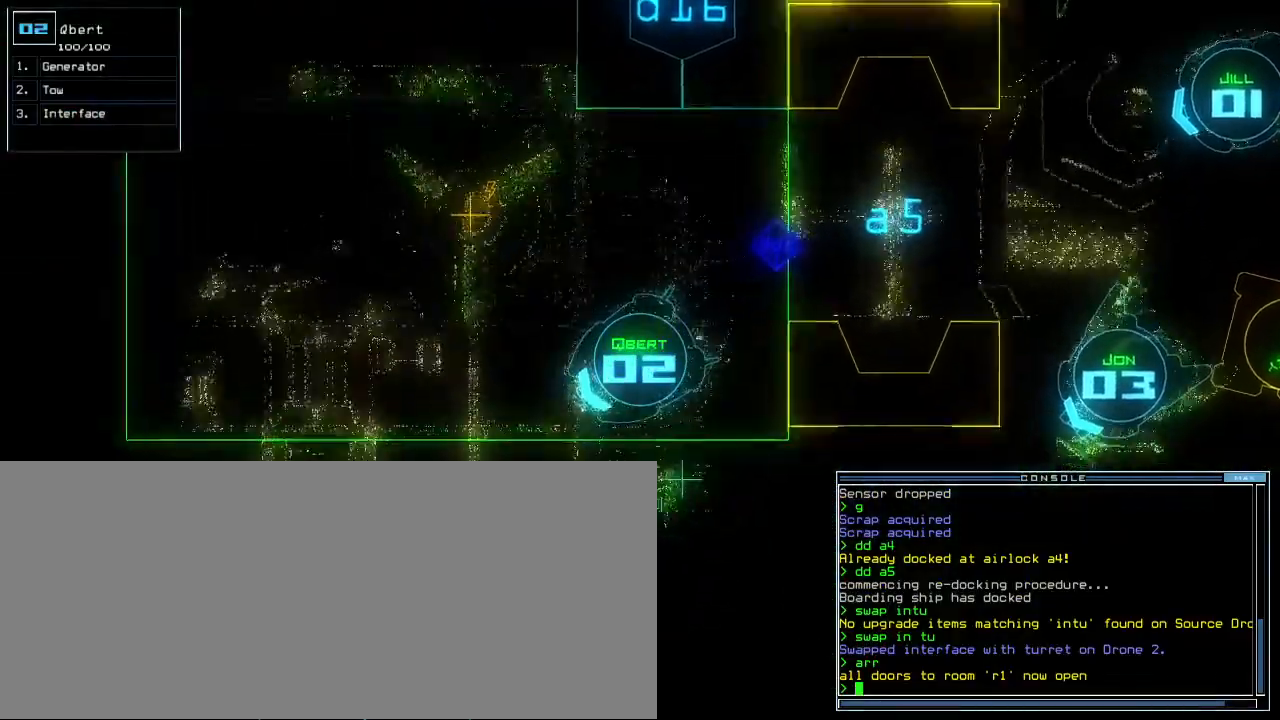
{"keys": []}
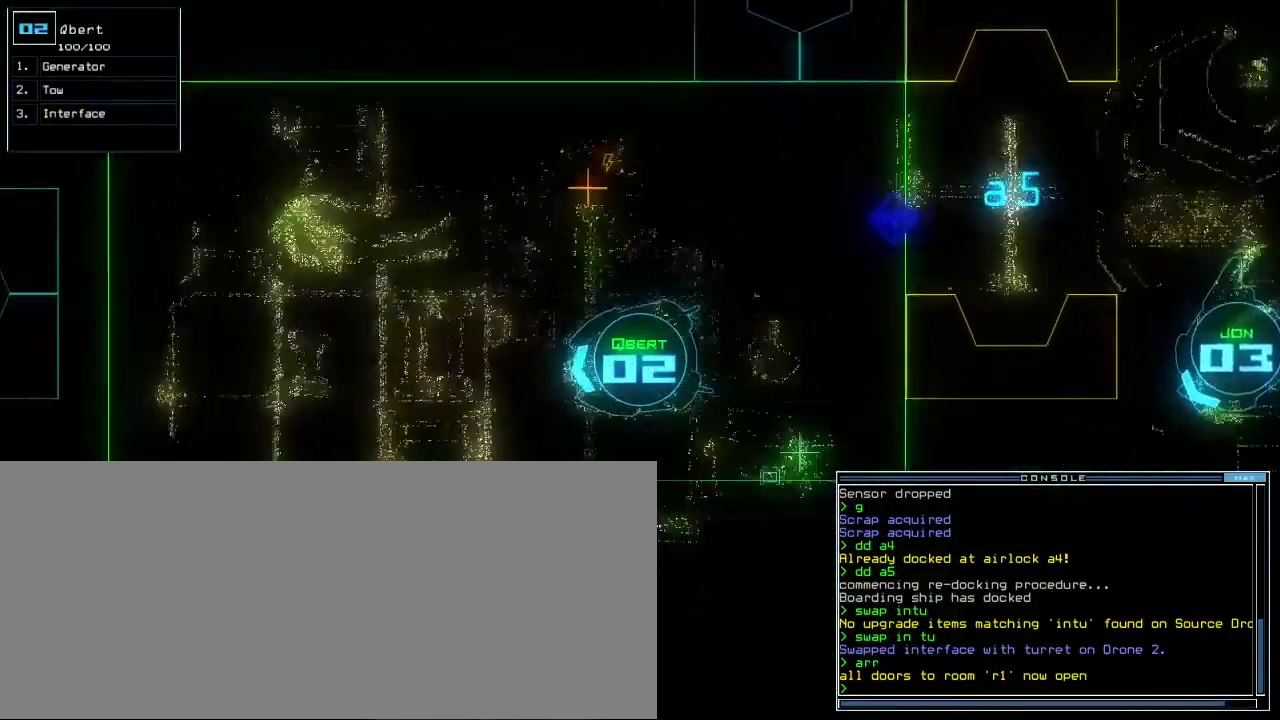
{"keys": [], "events": []}
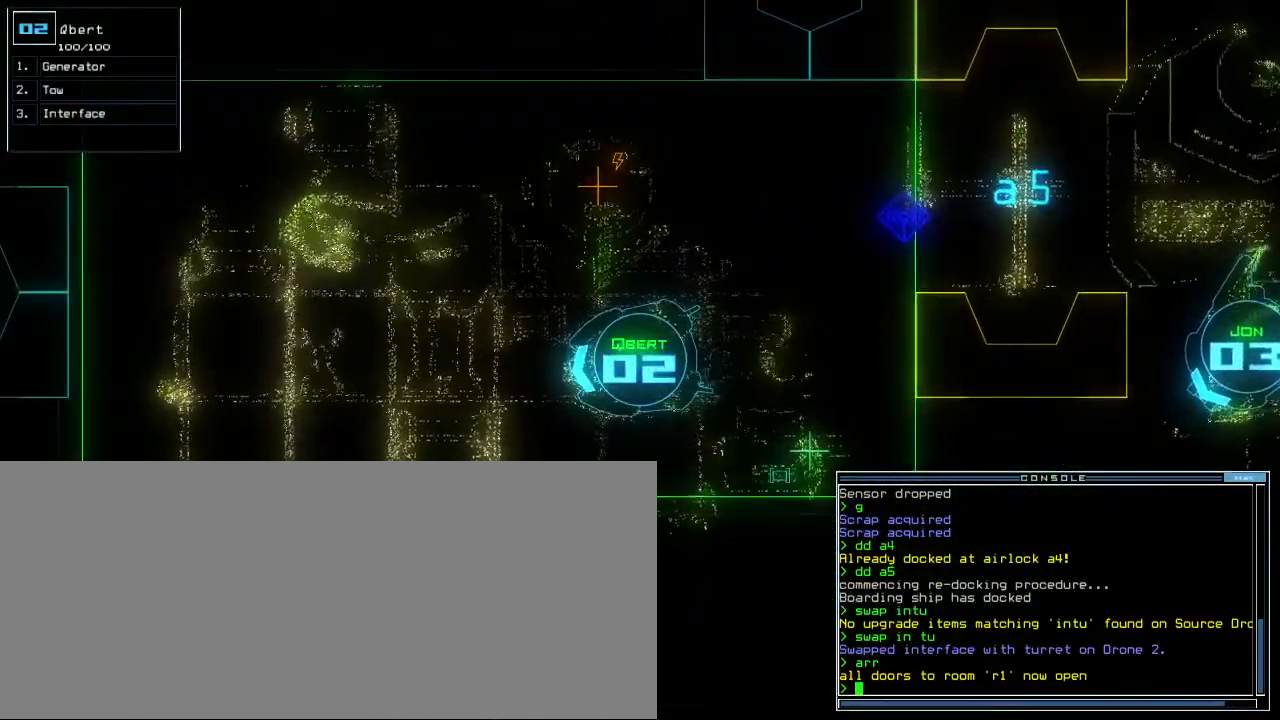
{"keys": [], "events": []}
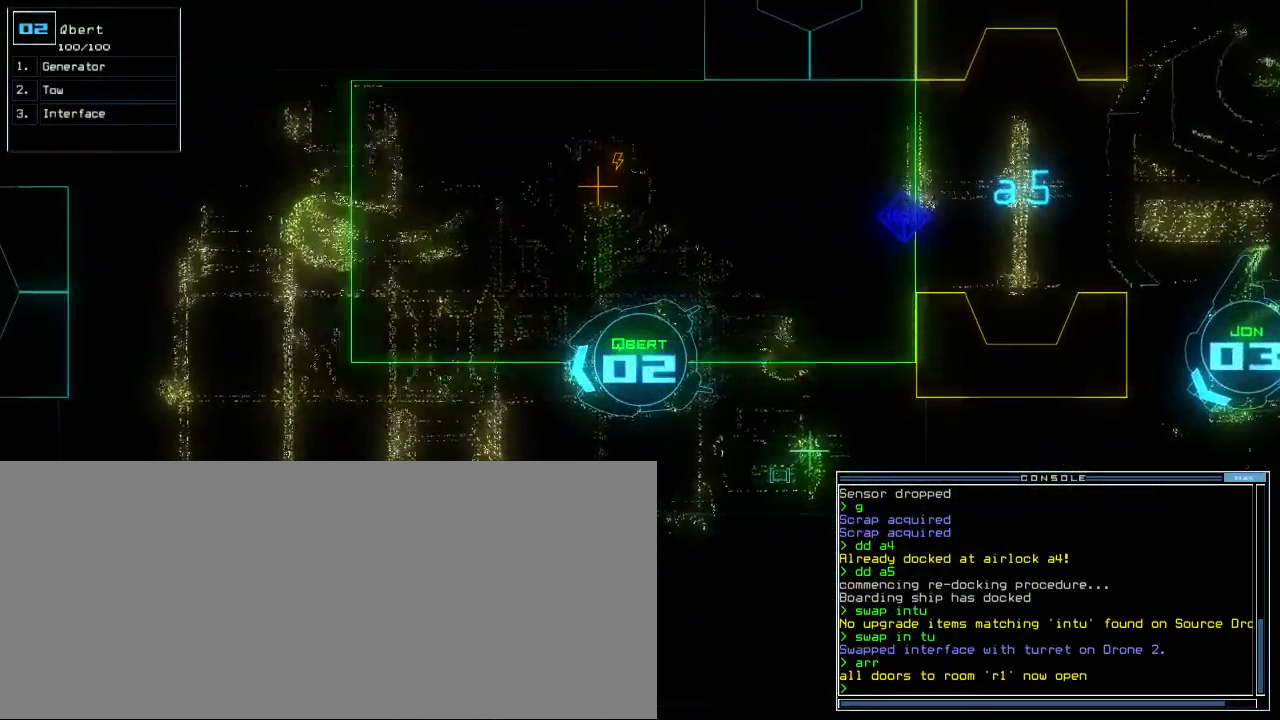
{"keys": ["left", "up"], "events": [[300, "left", "down"], [383, "up", "down"]]}
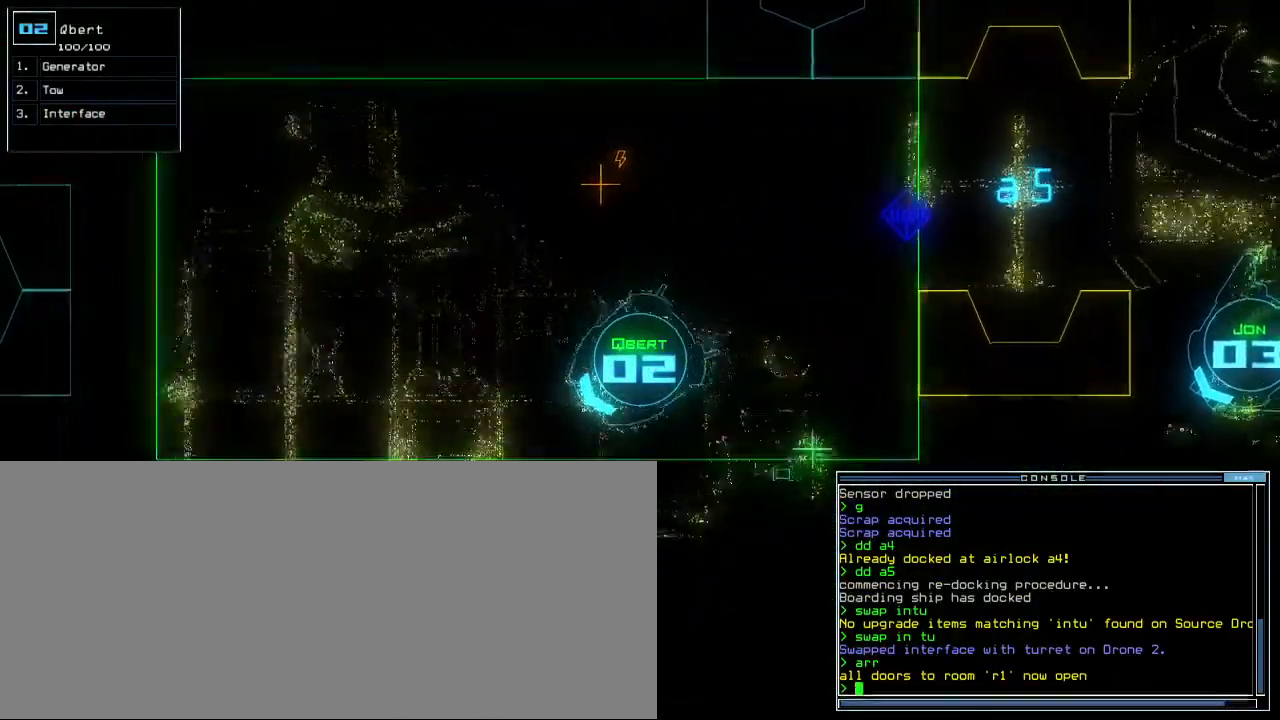
{"keys": ["right", "up"], "events": [[100, "left", "up"], [183, "right", "down"]]}
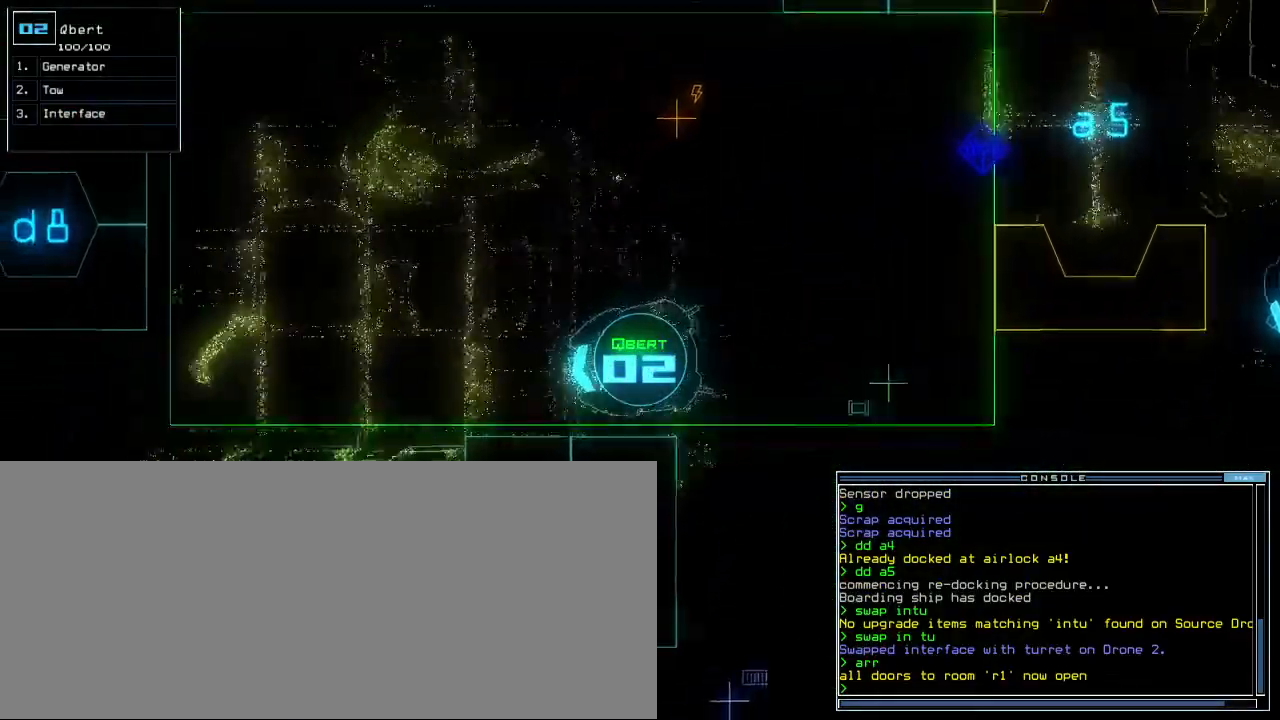
{"keys": [], "events": [[17, "right", "up"], [50, "up", "up"]]}
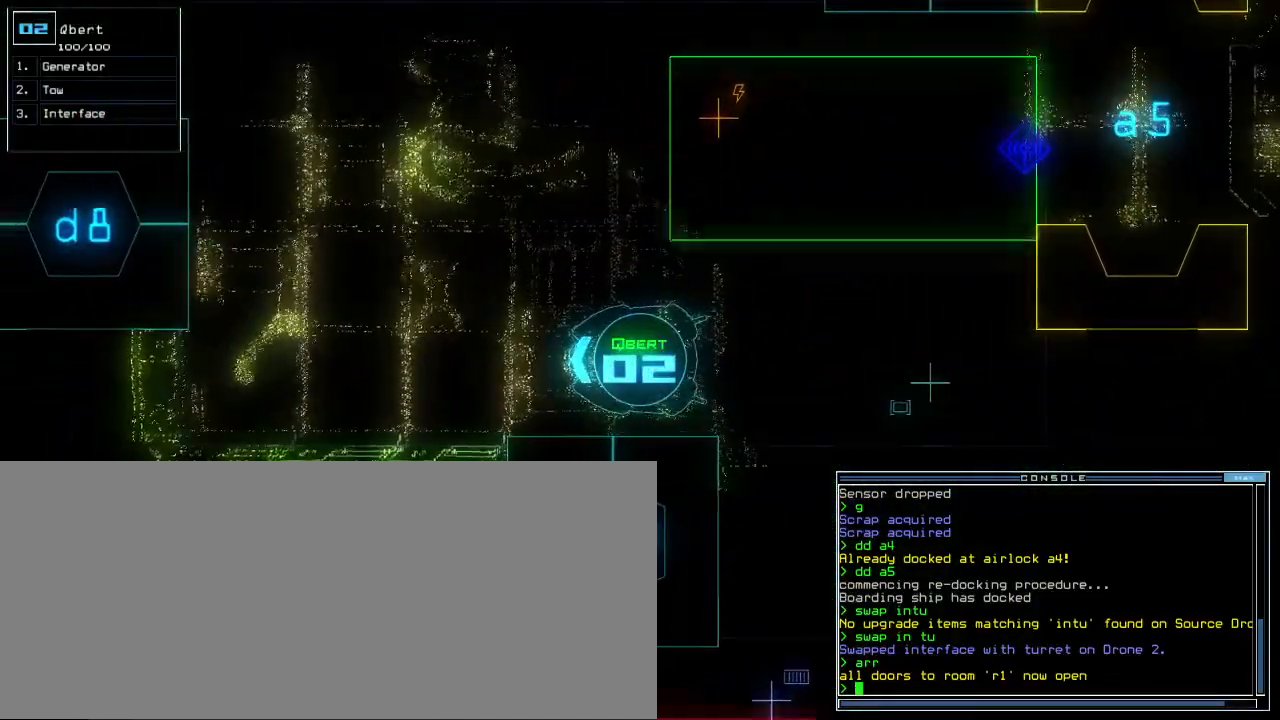
{"keys": [], "events": []}
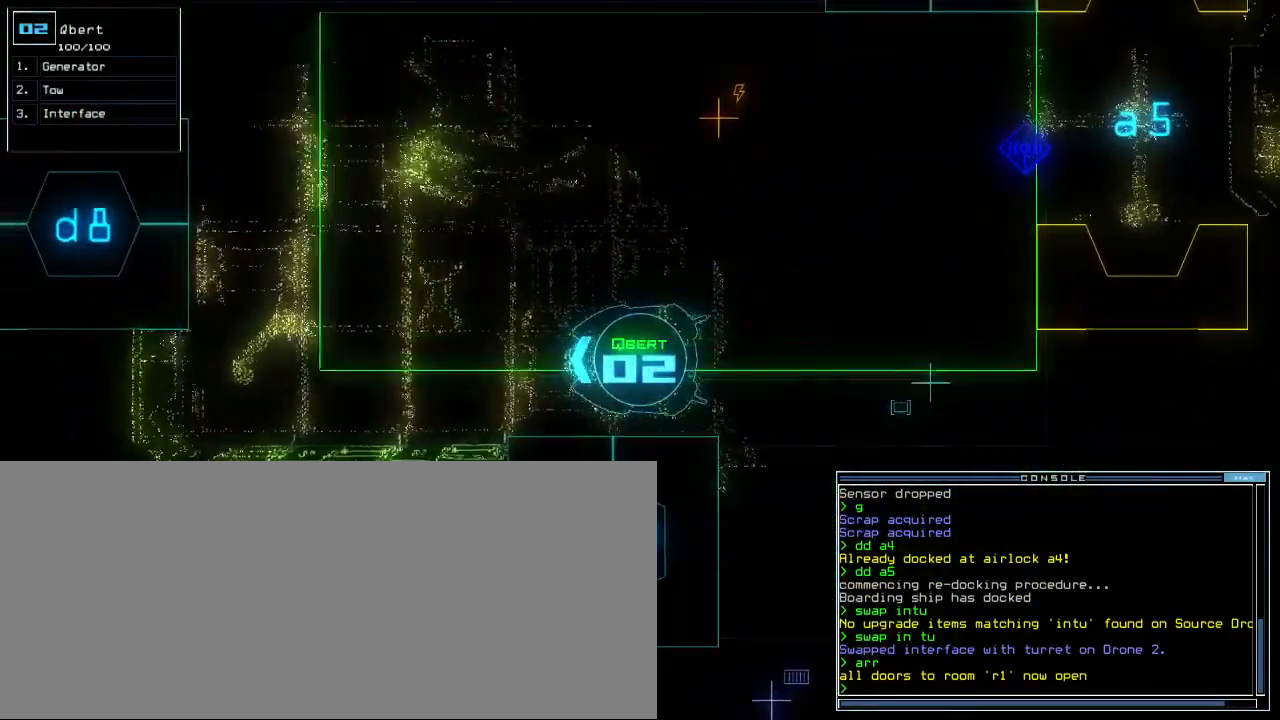
{"keys": [], "events": []}
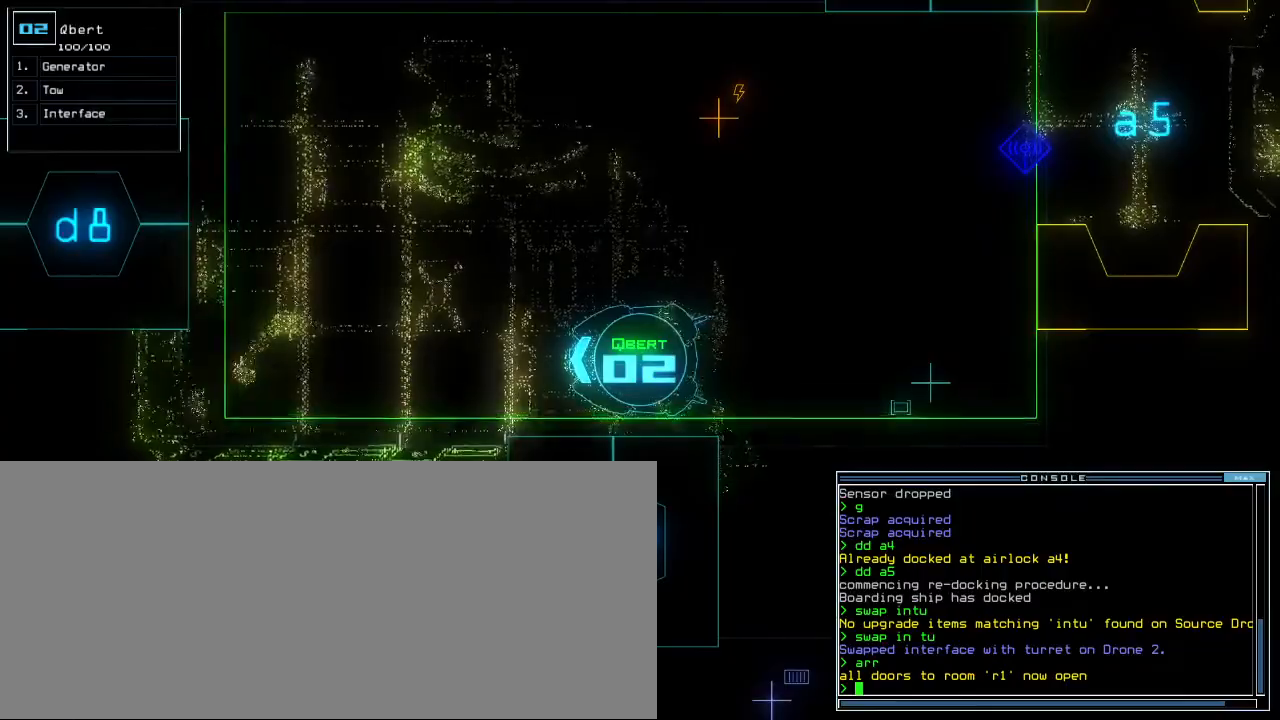
{"keys": [], "events": []}
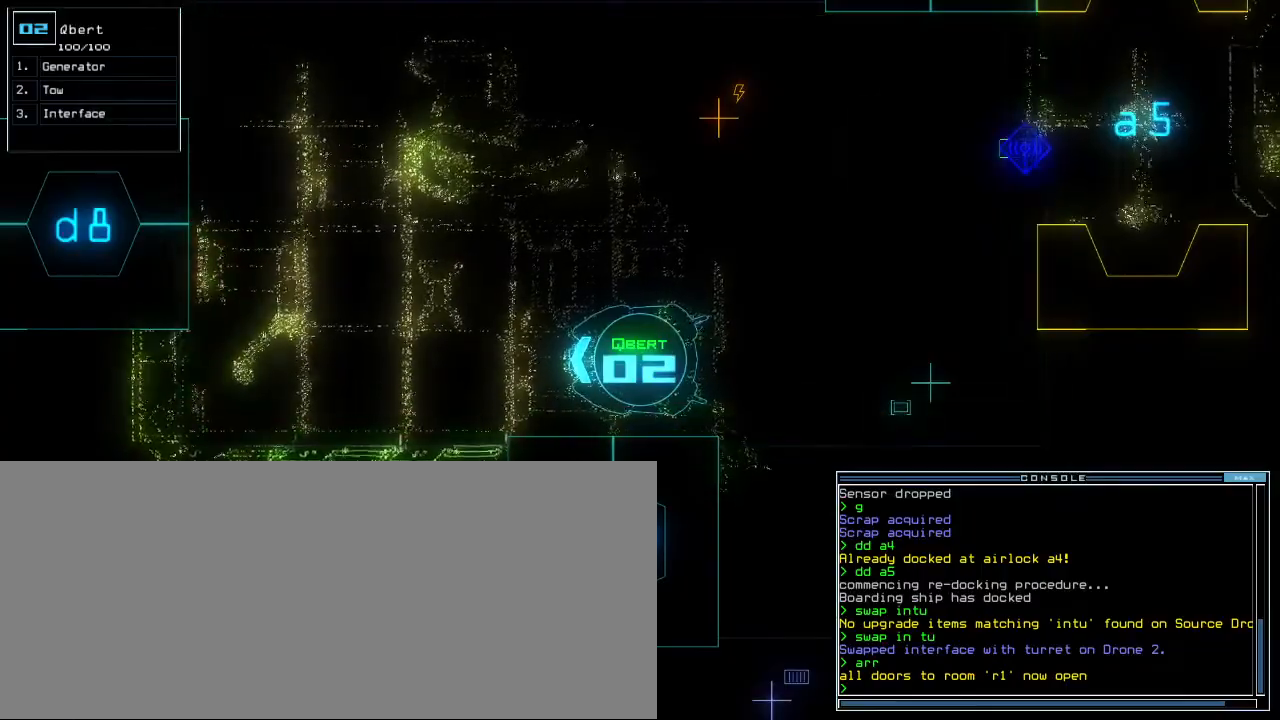
{"keys": [], "events": []}
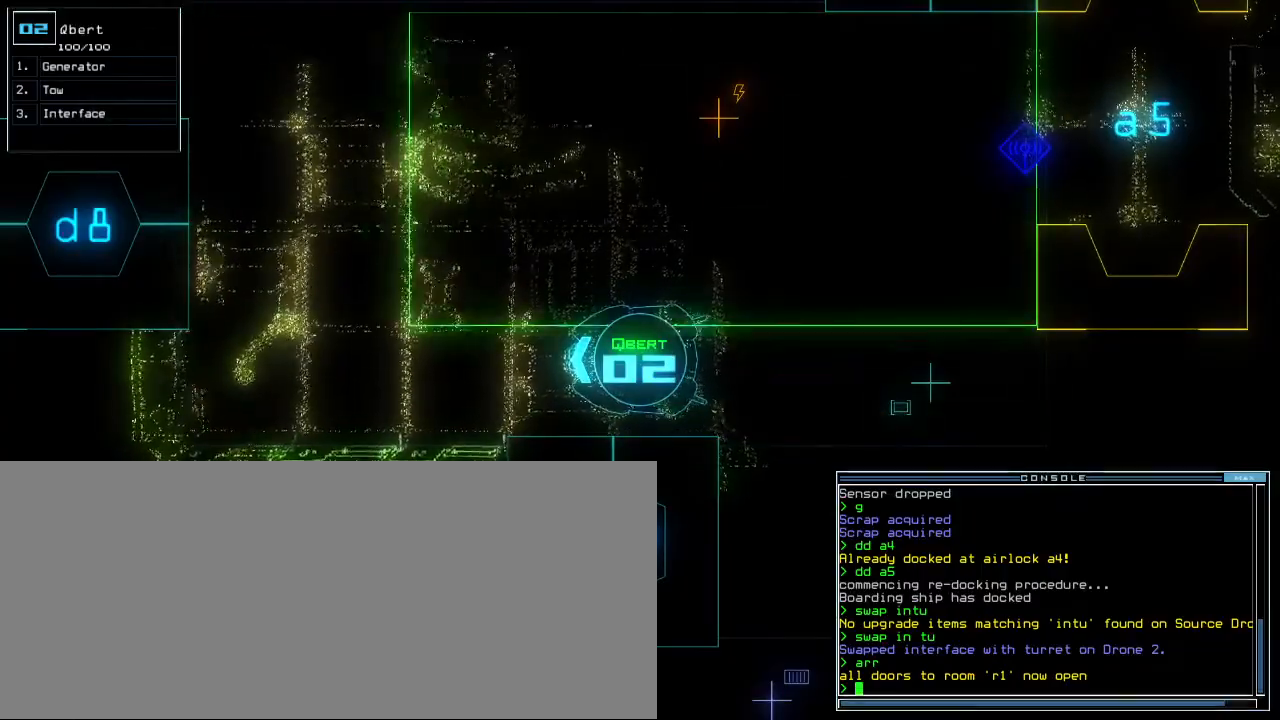
{"keys": [], "events": []}
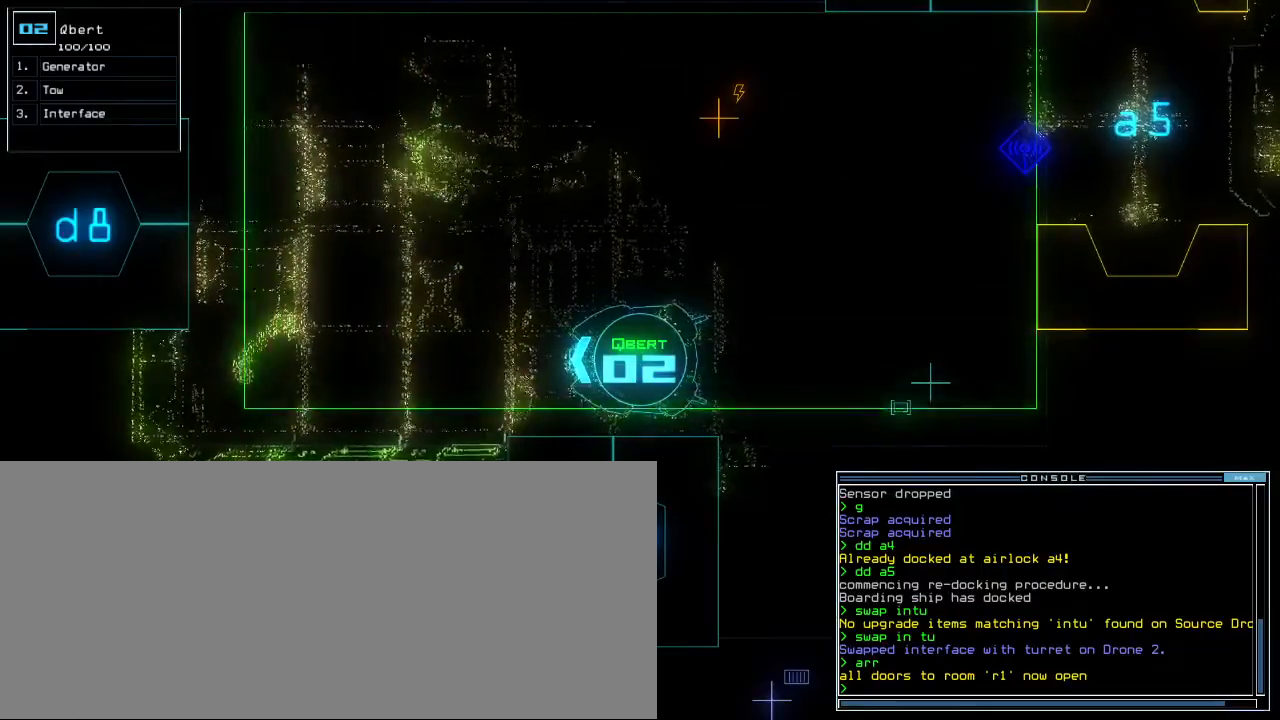
{"keys": [], "events": [[33, "t", "down"], [83, "e", "down"], [133, "t", "up"], [150, "return", "down"], [200, "e", "up"], [217, "return", "up"]]}
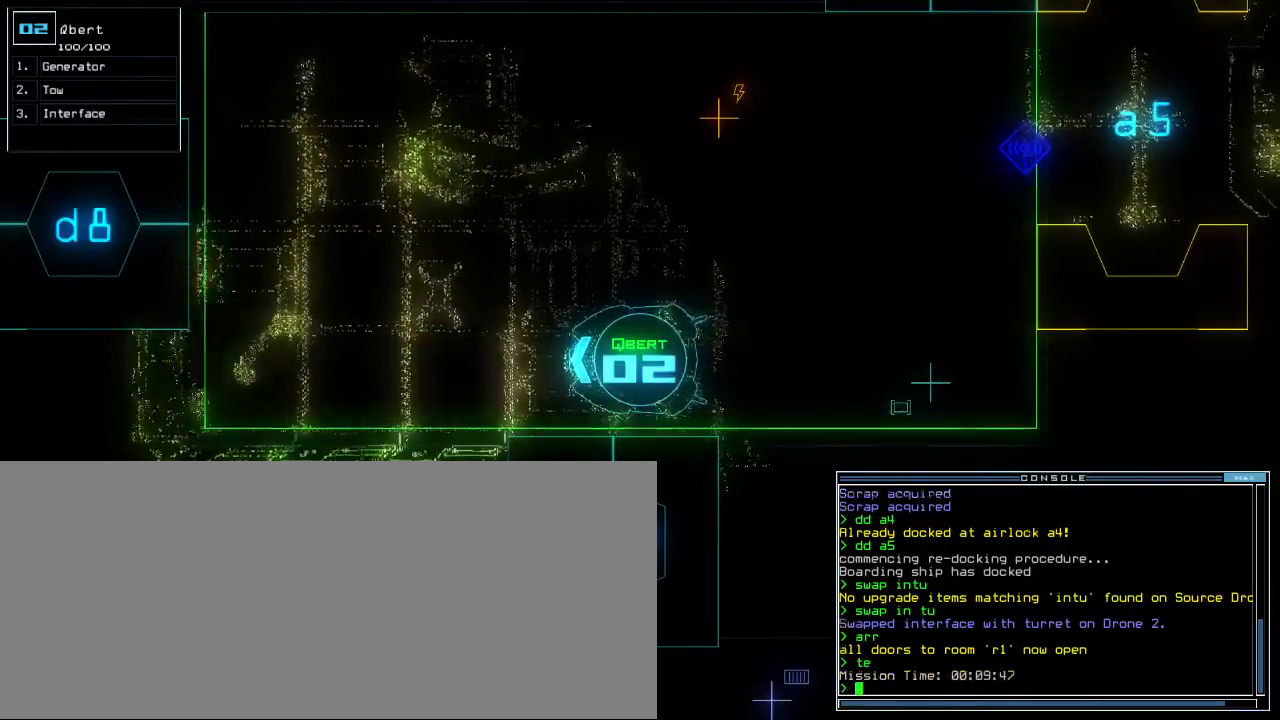
{"keys": ["down"], "events": [[67, "left", "down"], [100, "down", "down"], [417, "left", "up"]]}
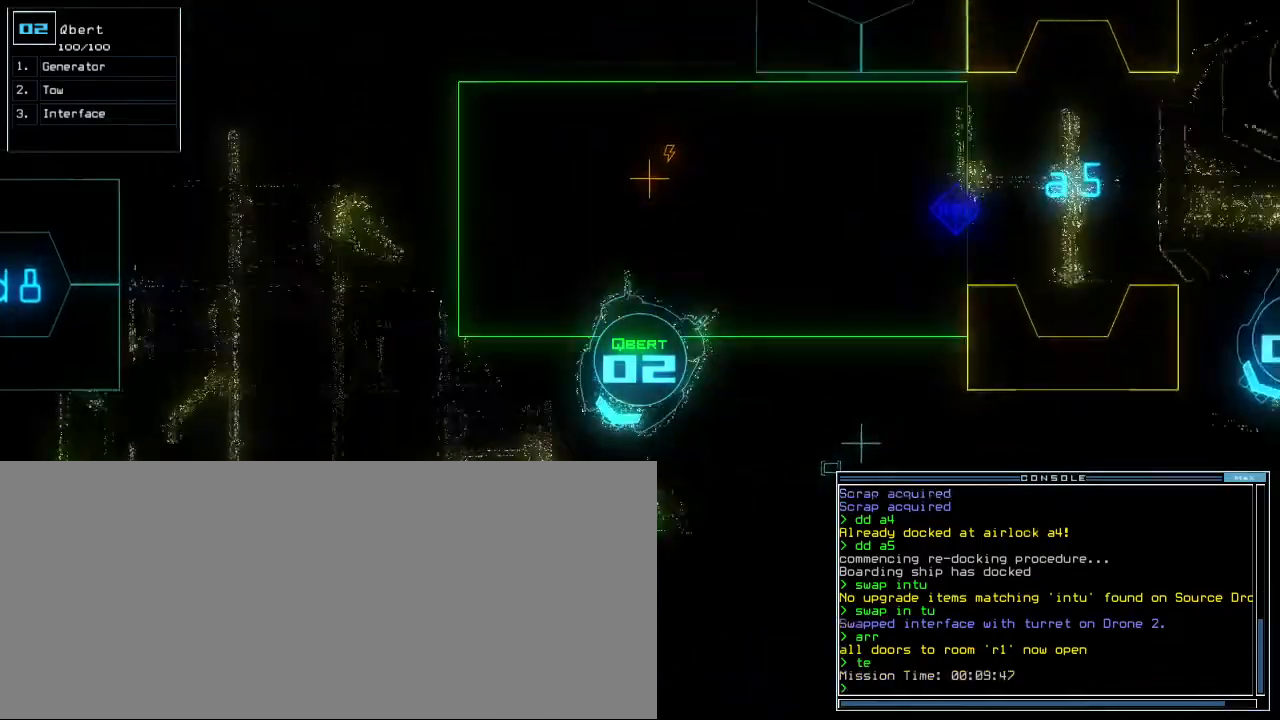
{"keys": ["down"]}
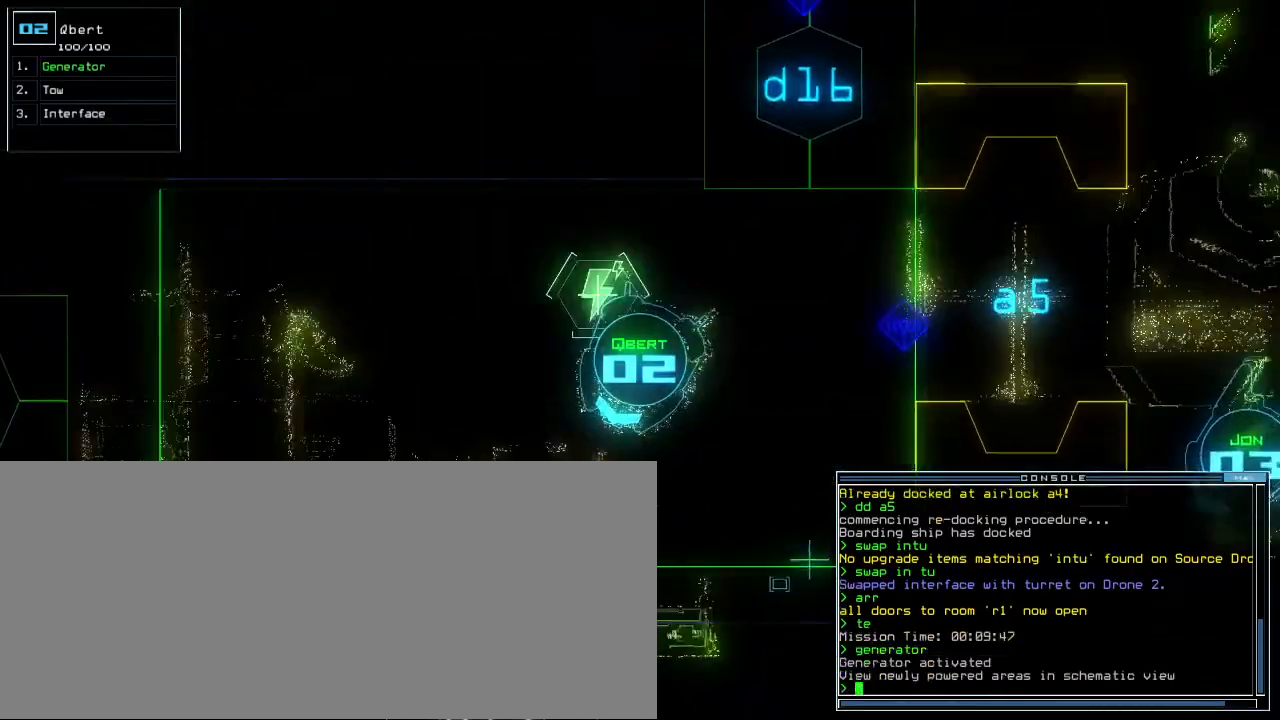
{"keys": ["right"], "events": [[100, "d", "down"], [133, "right", "down"], [150, "d", "up"], [267, "1", "down"], [317, "1", "up"], [367, "down", "up"]]}
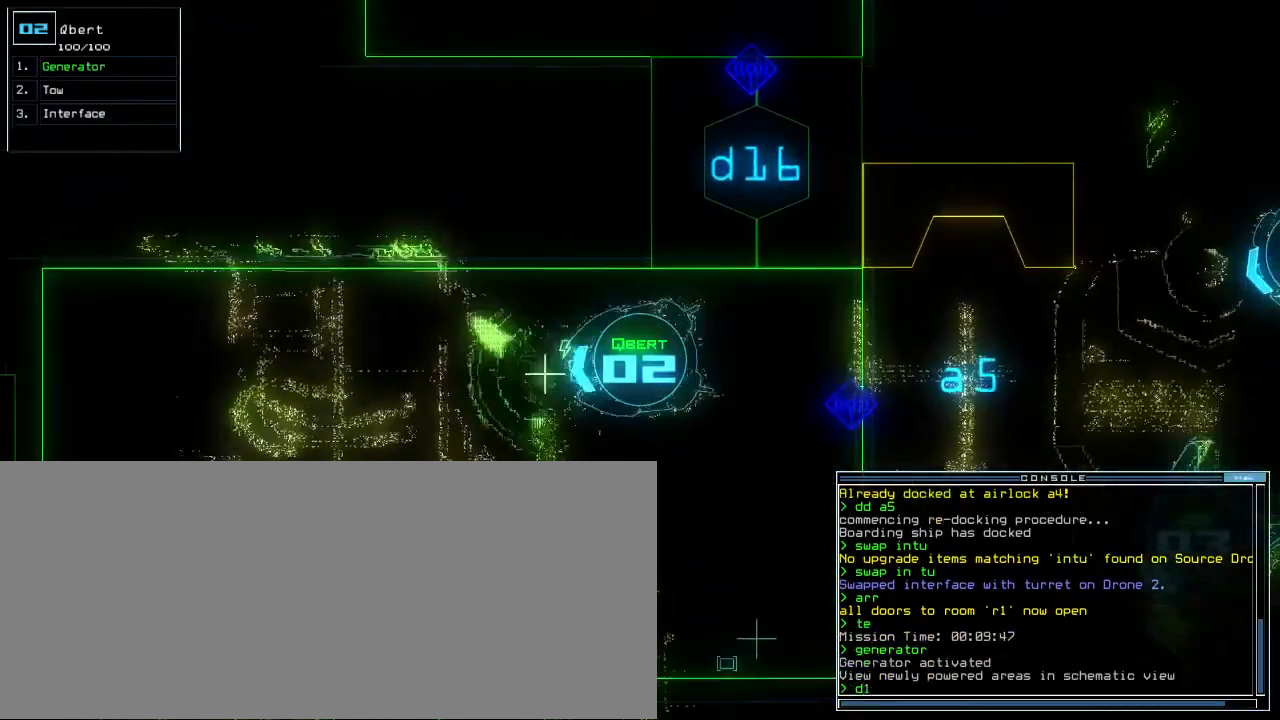
{"keys": [], "events": [[50, "right", "up"], [250, "5", "down"], [283, "5", "up"]]}
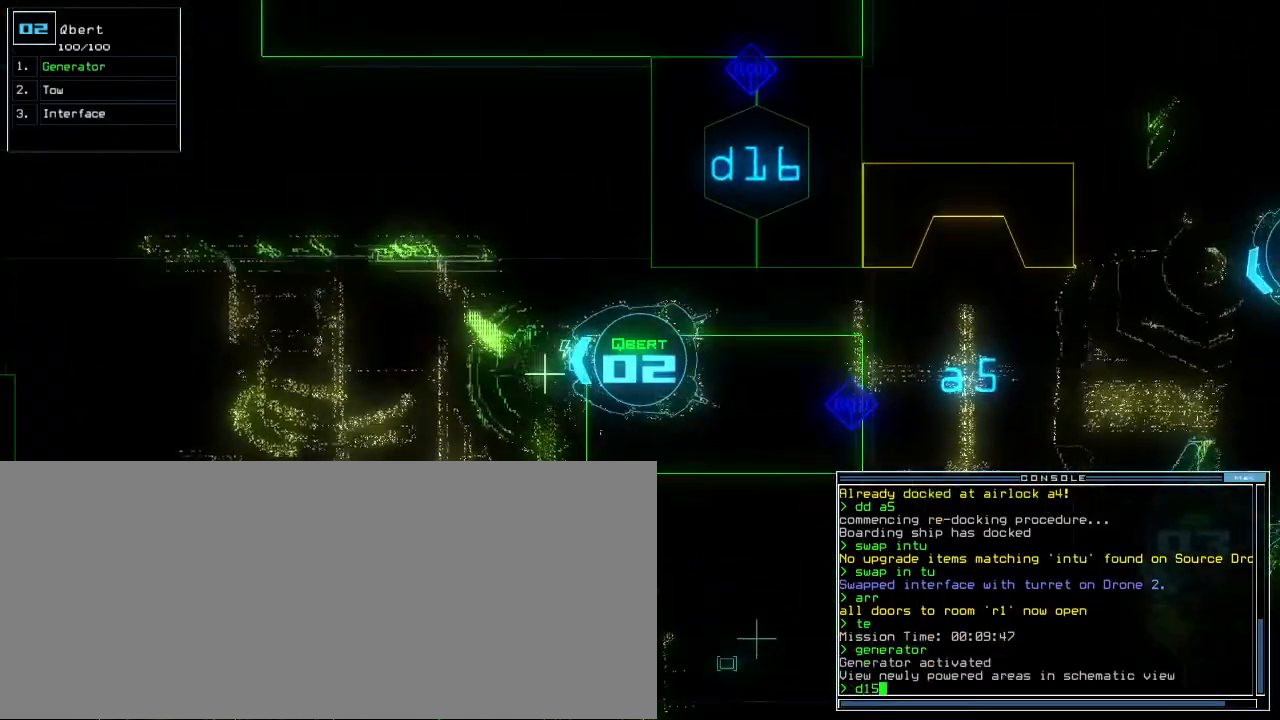
{"keys": [], "events": [[200, "backspace", "down"], [283, "6", "down"], [283, "backspace", "up"], [383, "6", "up"]]}
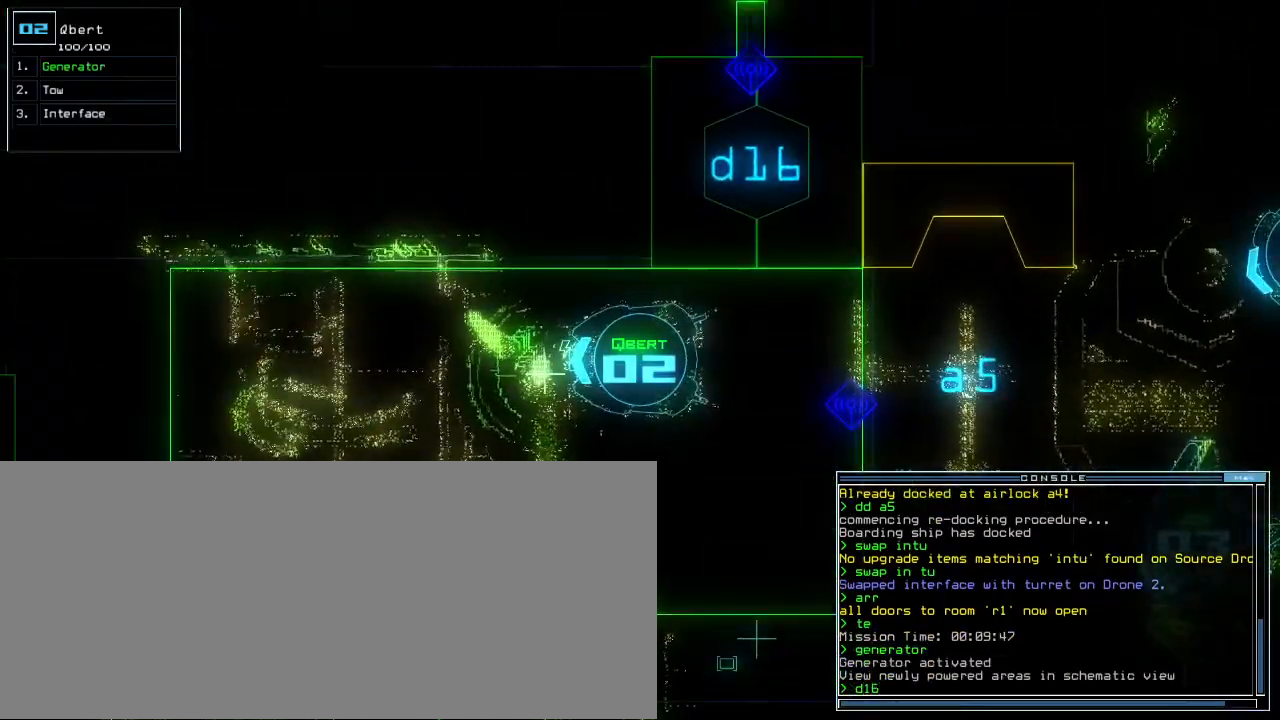
{"keys": ["down"], "events": [[50, "return", "down"], [117, "return", "up"], [317, "down", "down"]]}
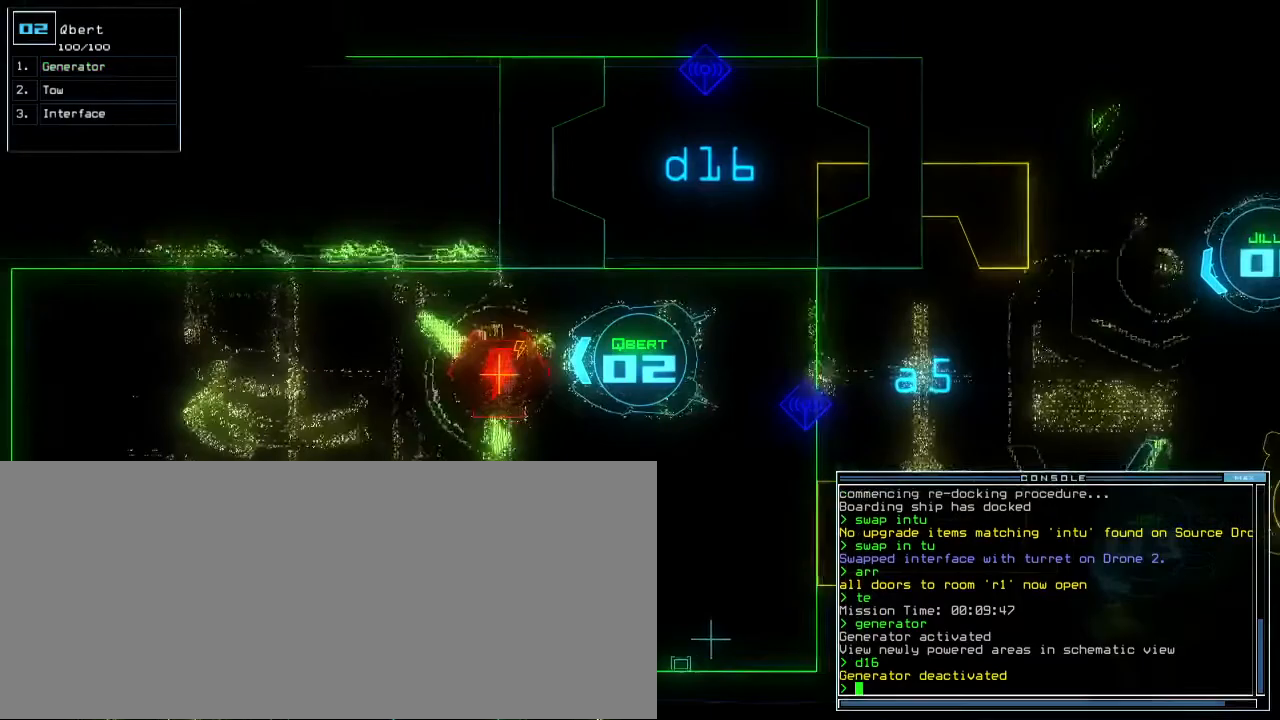
{"keys": ["down", "left"], "events": [[50, "left", "down"]]}
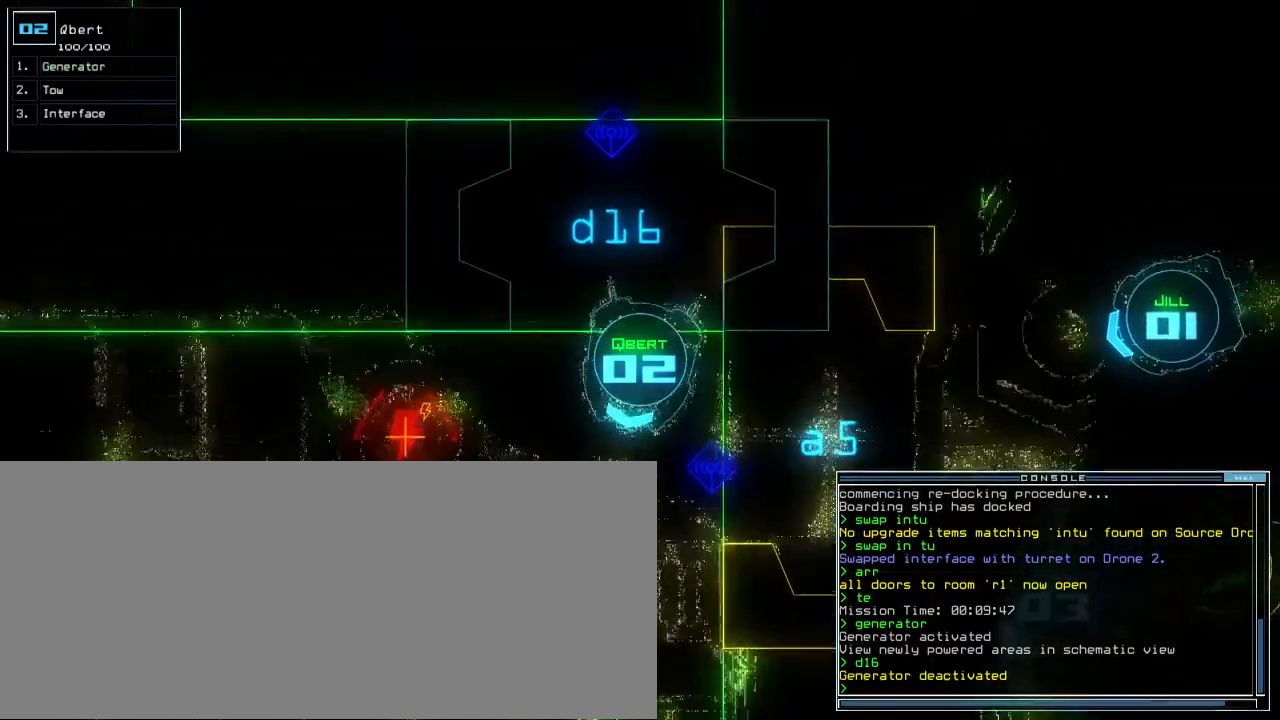
{"keys": ["down"], "events": [[50, "left", "up"]]}
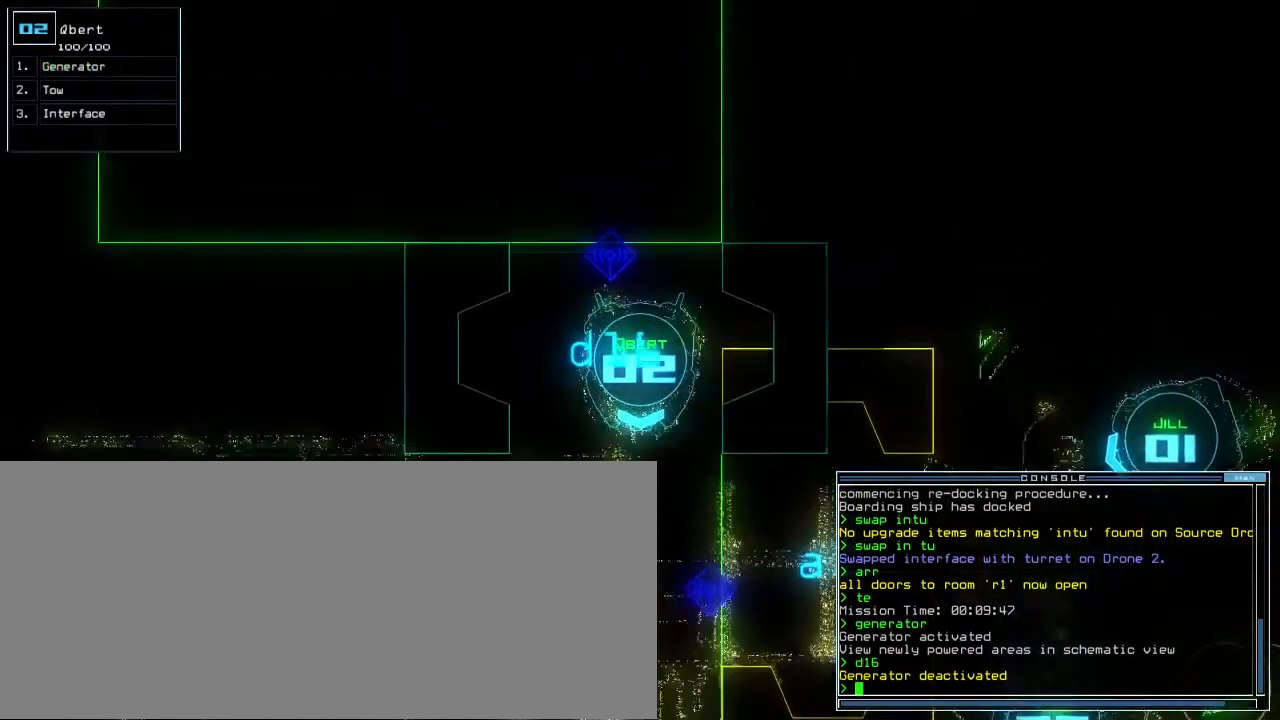
{"keys": ["down"], "events": [[300, "left", "down"], [433, "left", "up"]]}
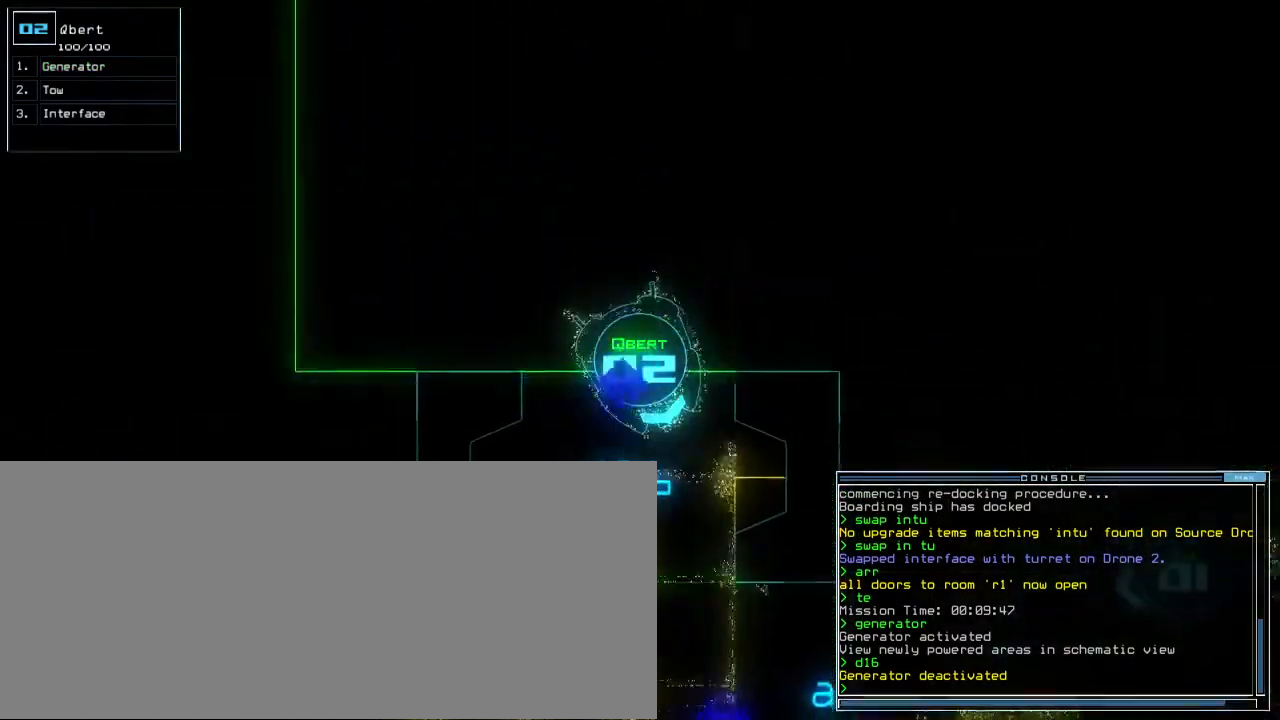
{"keys": ["down"], "events": [[133, "left", "down"], [383, "left", "up"]]}
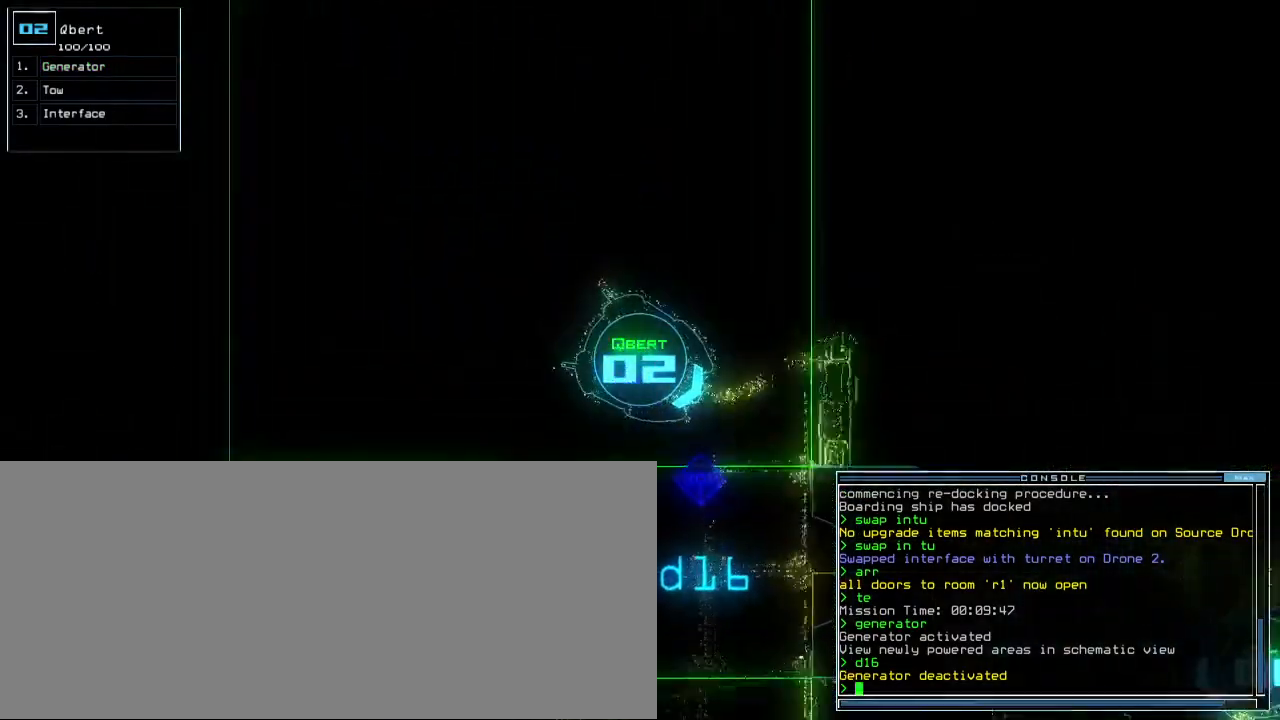
{"keys": ["down"], "events": [[100, "left", "down"], [217, "left", "up"]]}
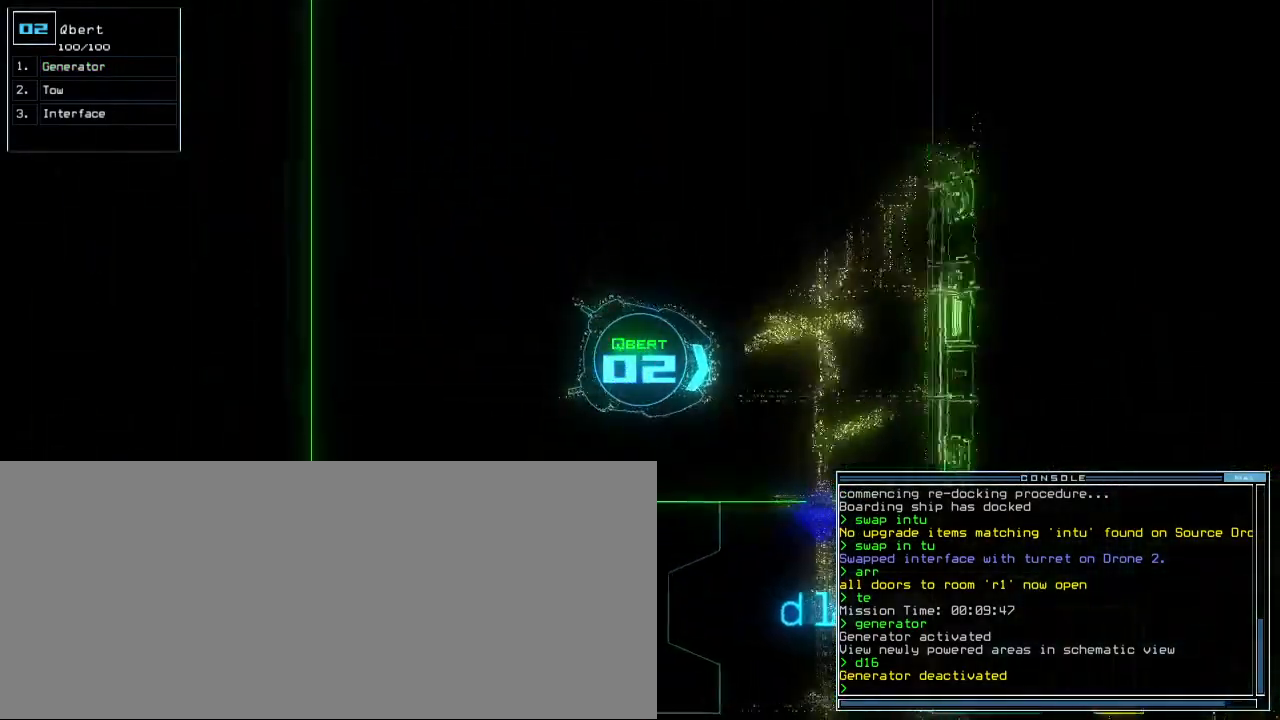
{"keys": ["left"], "events": [[117, "down", "up"], [500, "left", "down"]]}
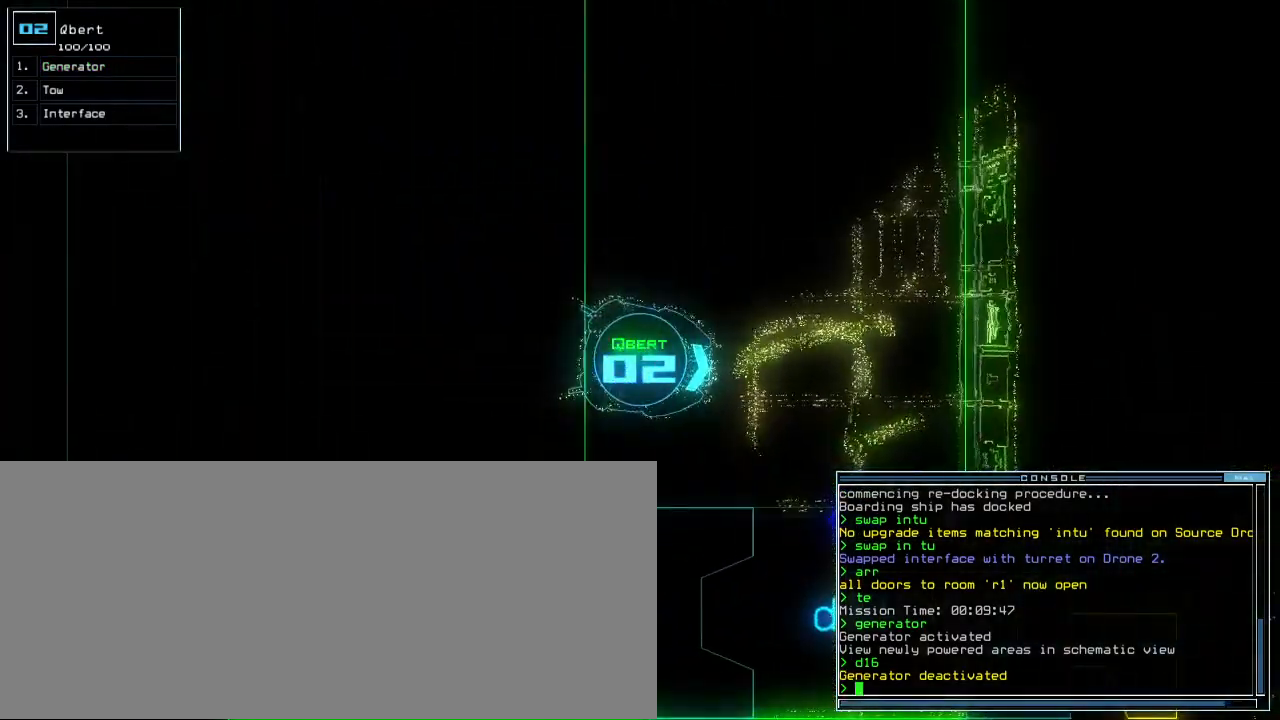
{"keys": ["right"], "events": [[167, "up", "down"], [333, "left", "up"], [350, "right", "down"], [450, "up", "up"]]}
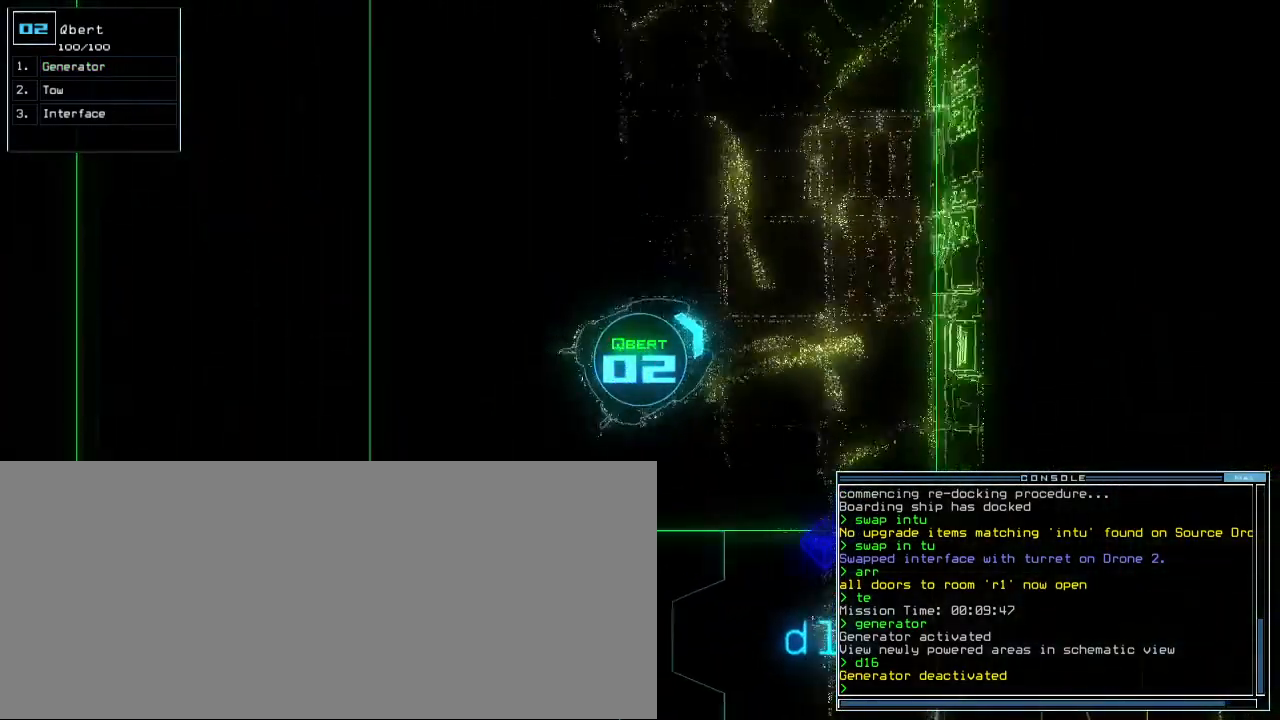
{"keys": ["left"], "events": [[200, "right", "up"], [483, "left", "down"]]}
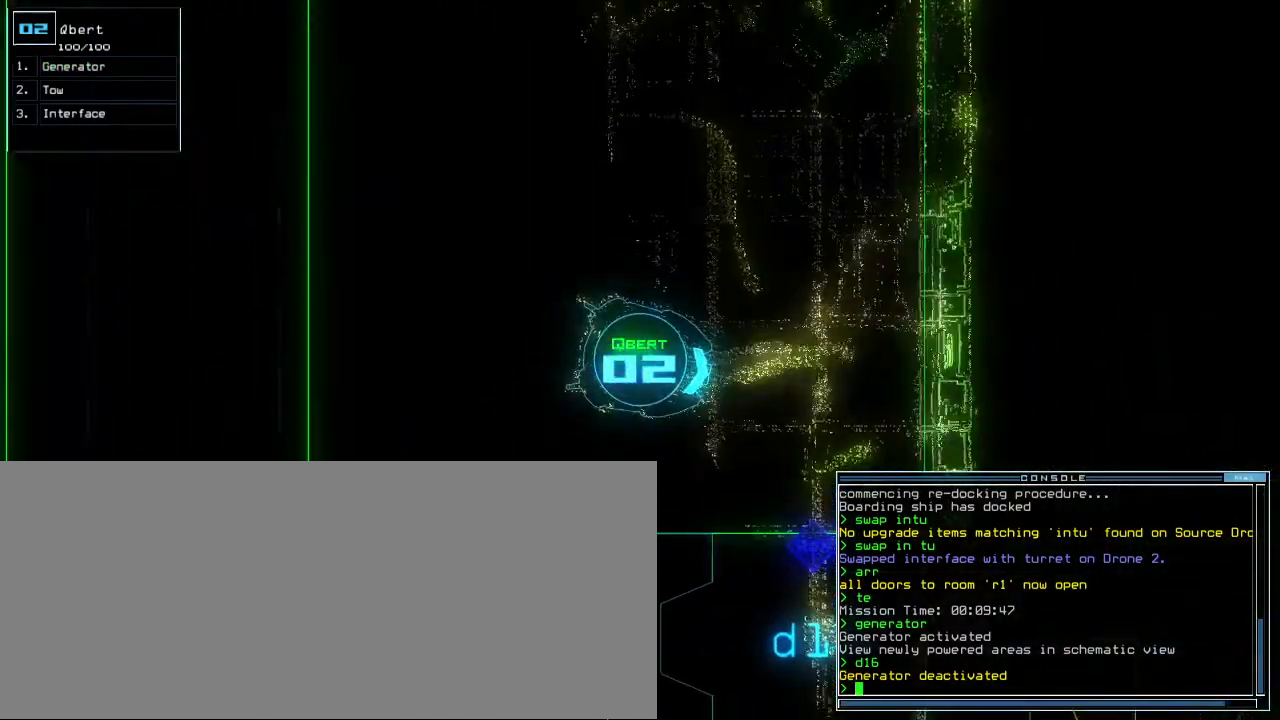
{"keys": [], "events": [[50, "left", "up"]]}